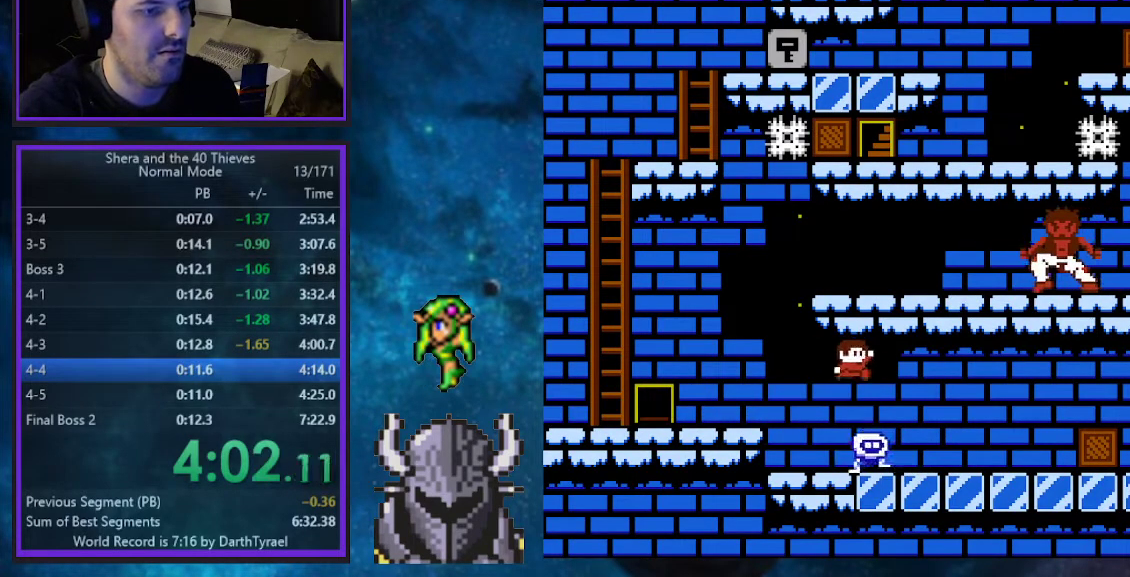
Gameplay with a controller (Xbox layout); each line is a JSON object with the inputs held at the frame after it. "events" lists button and stick changes between this image and that frame as [ms after this image, input, new state], when the widget could be followed in between. Not read: L3 R3 left_stick right_stick.
{"buttons": ["DPAD_RIGHT"], "events": [[217, "B", "up"], [433, "DPAD_UP", "up"]]}
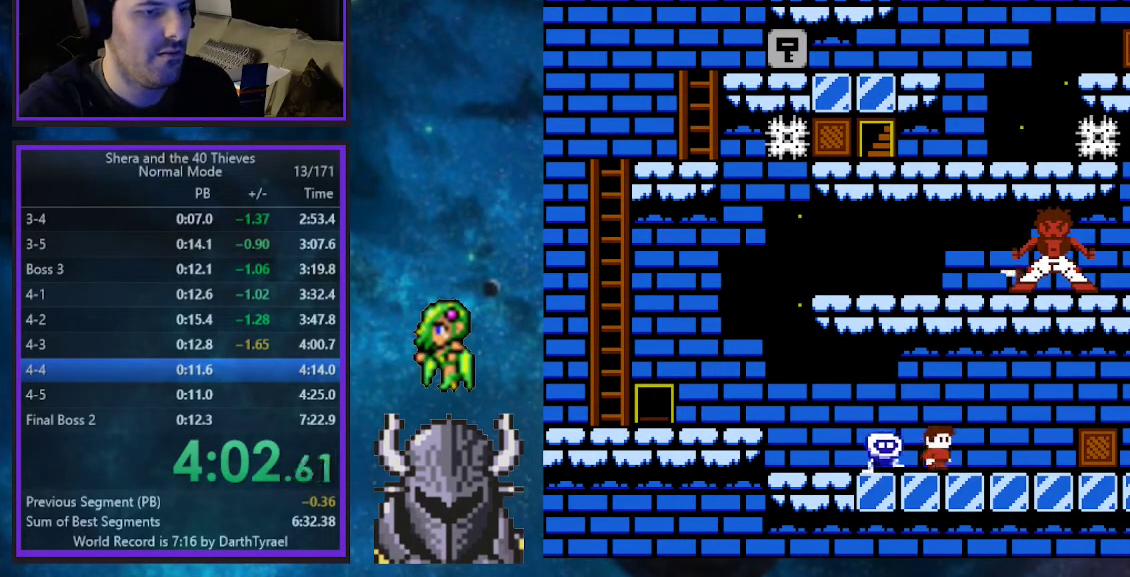
{"buttons": ["B", "DPAD_UP", "DPAD_RIGHT"], "events": [[350, "DPAD_UP", "down"], [383, "B", "down"], [400, "DPAD_UP", "up"], [417, "DPAD_UP", "down"]]}
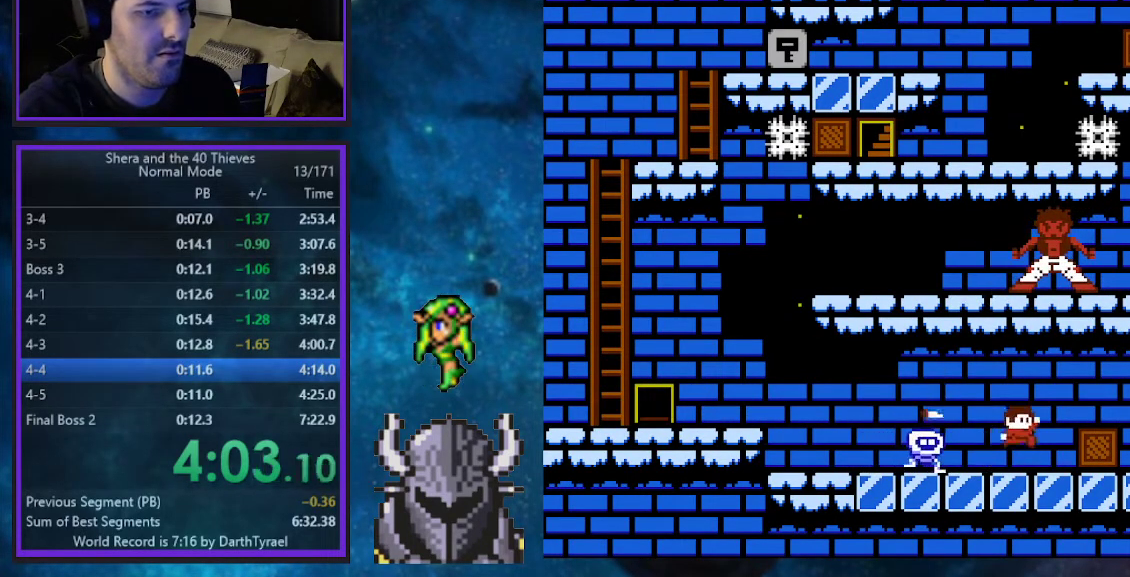
{"buttons": ["B", "DPAD_UP", "DPAD_RIGHT"], "events": [[283, "B", "up"], [483, "B", "down"]]}
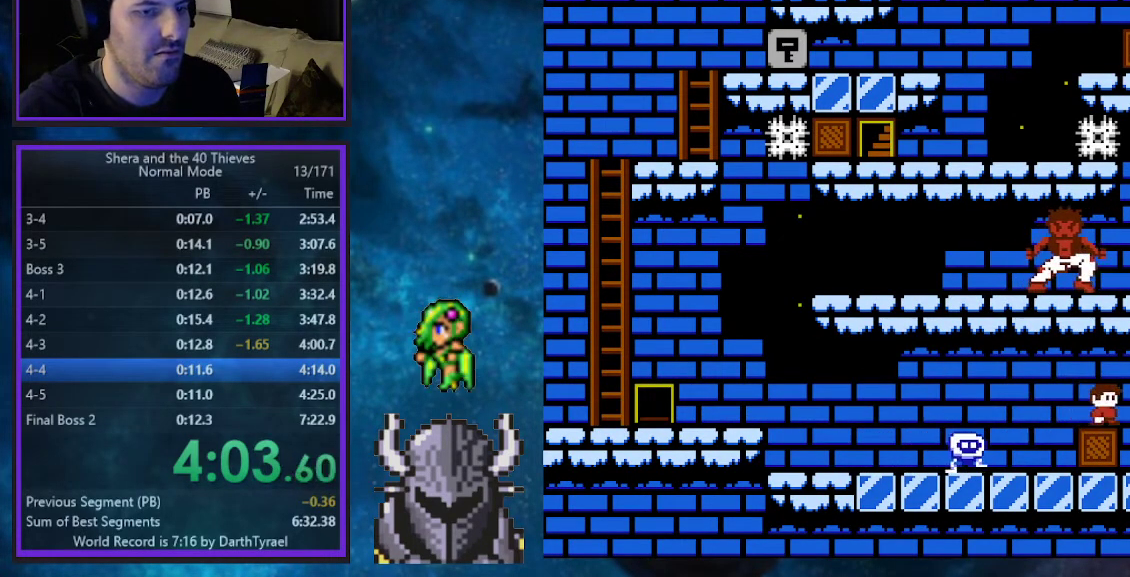
{"buttons": ["DPAD_UP", "DPAD_LEFT"], "events": [[117, "DPAD_UP", "up"], [333, "B", "up"], [333, "DPAD_RIGHT", "up"], [333, "DPAD_UP", "down"], [367, "DPAD_LEFT", "down"]]}
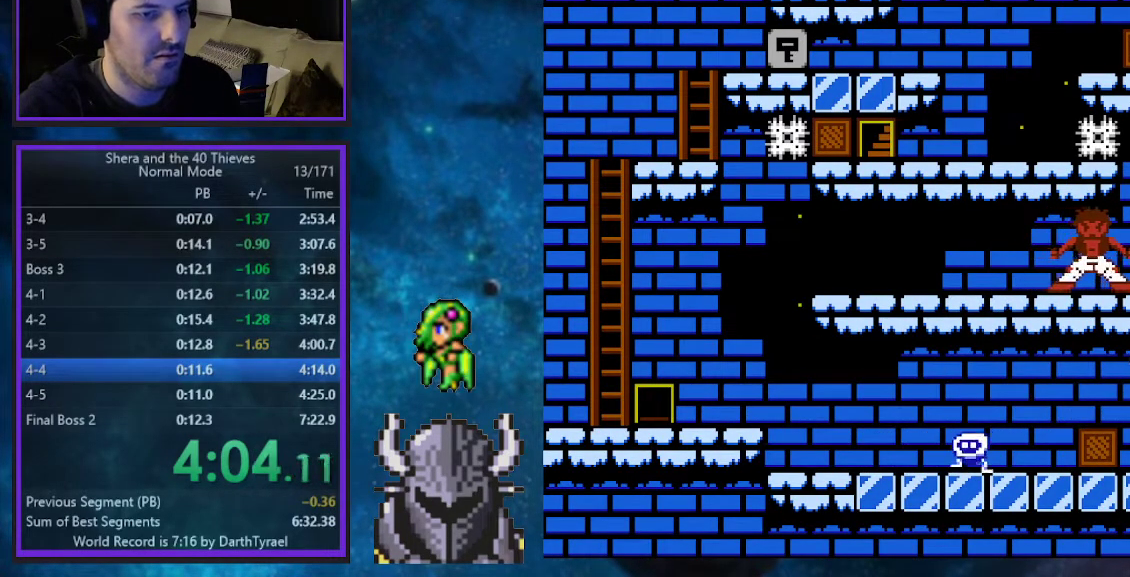
{"buttons": ["DPAD_UP", "DPAD_LEFT"], "events": []}
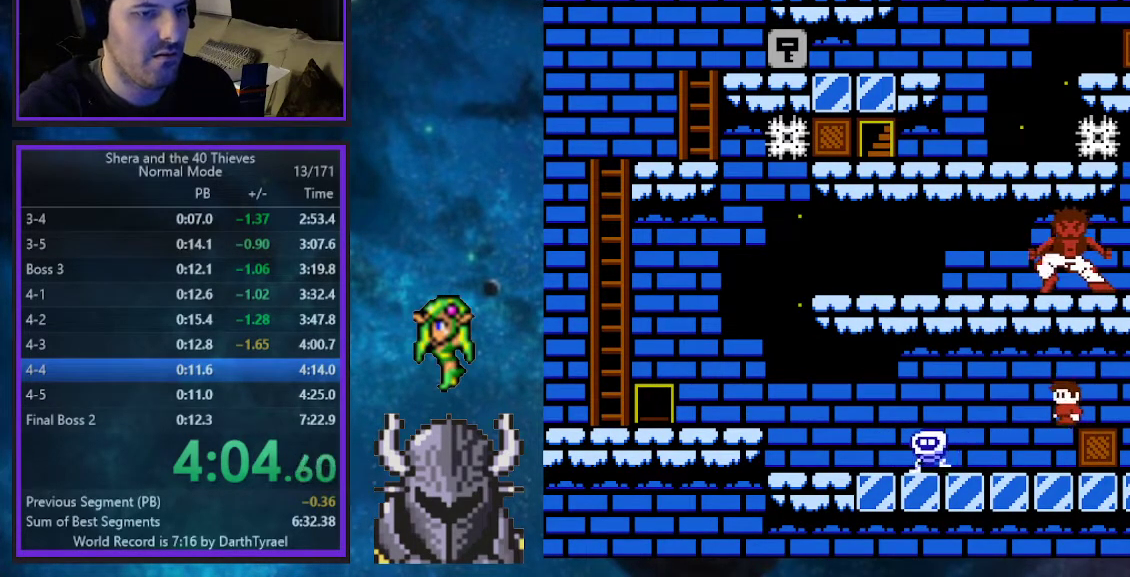
{"buttons": ["B", "DPAD_UP", "DPAD_LEFT"], "events": [[433, "B", "down"]]}
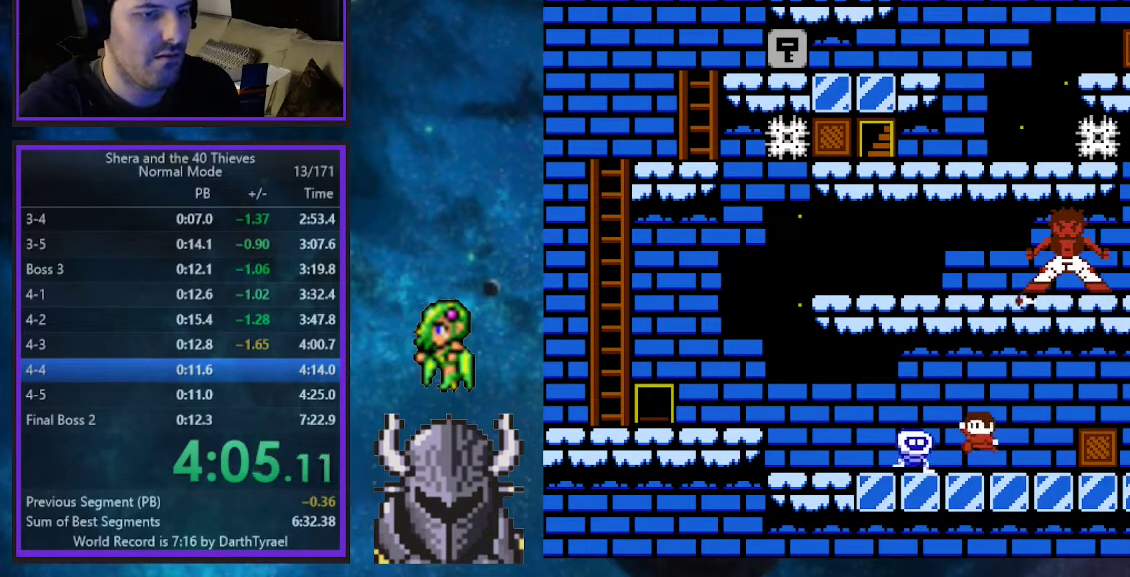
{"buttons": ["DPAD_UP", "DPAD_LEFT"], "events": [[333, "B", "up"]]}
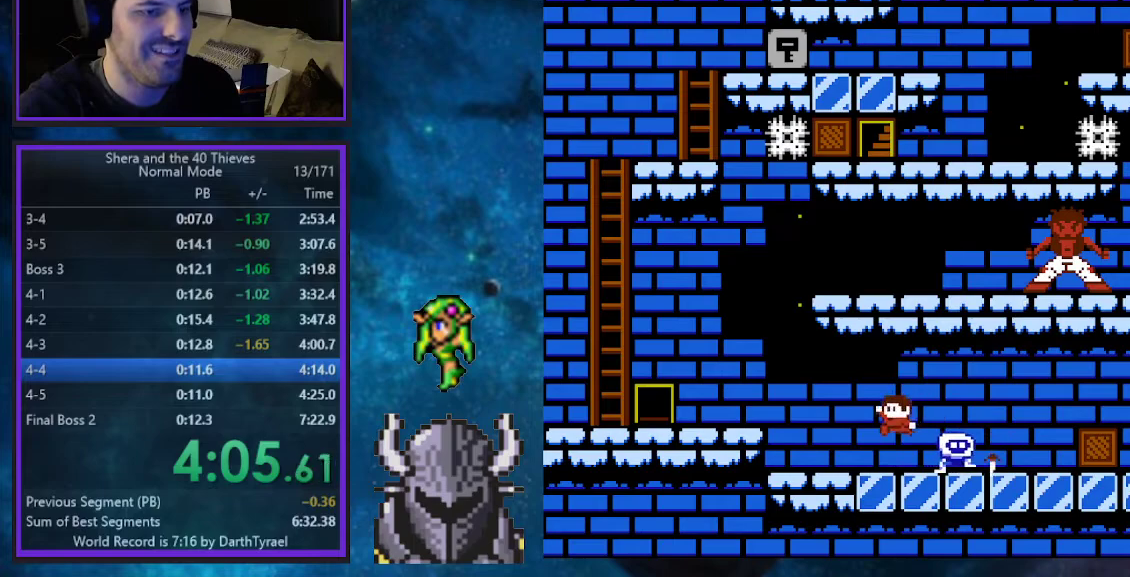
{"buttons": ["B", "DPAD_UP", "DPAD_LEFT"], "events": [[250, "B", "down"]]}
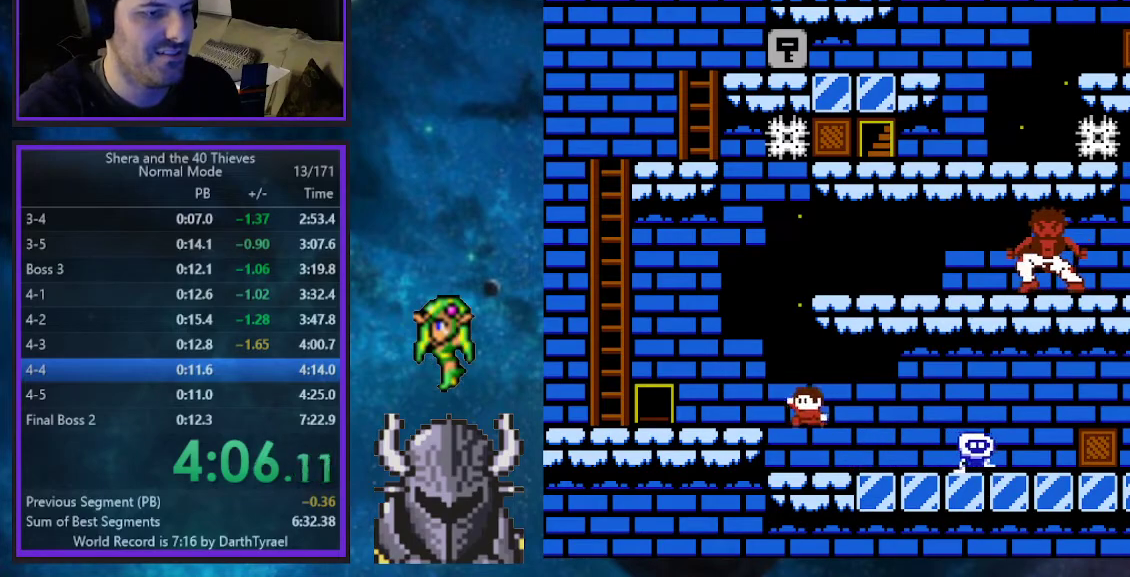
{"buttons": ["DPAD_UP", "DPAD_LEFT"], "events": [[167, "B", "up"]]}
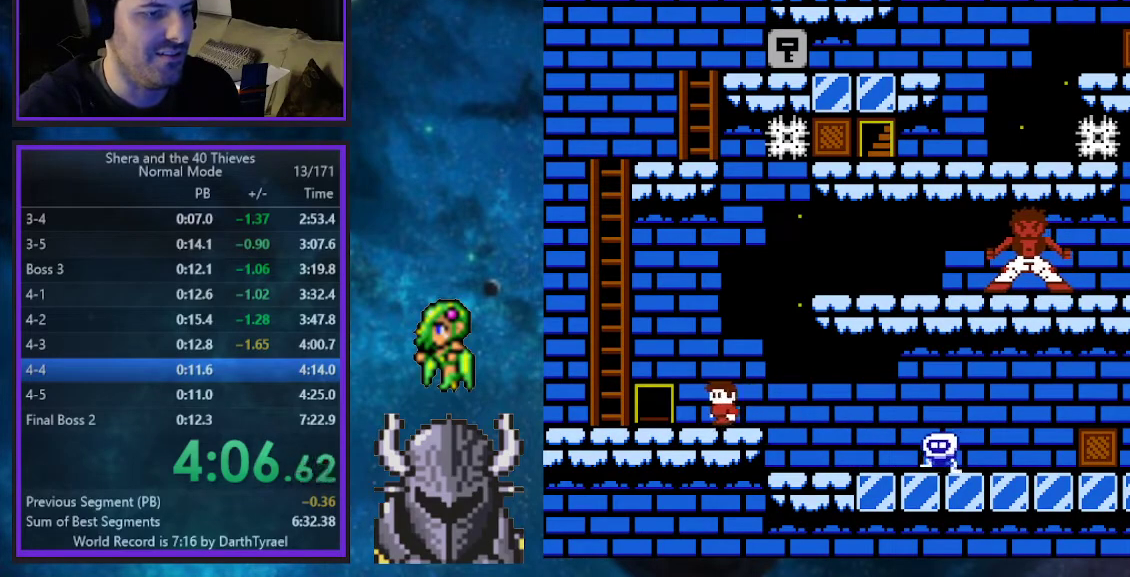
{"buttons": ["B", "DPAD_UP", "DPAD_LEFT"], "events": [[117, "B", "down"], [400, "B", "up"], [467, "B", "down"]]}
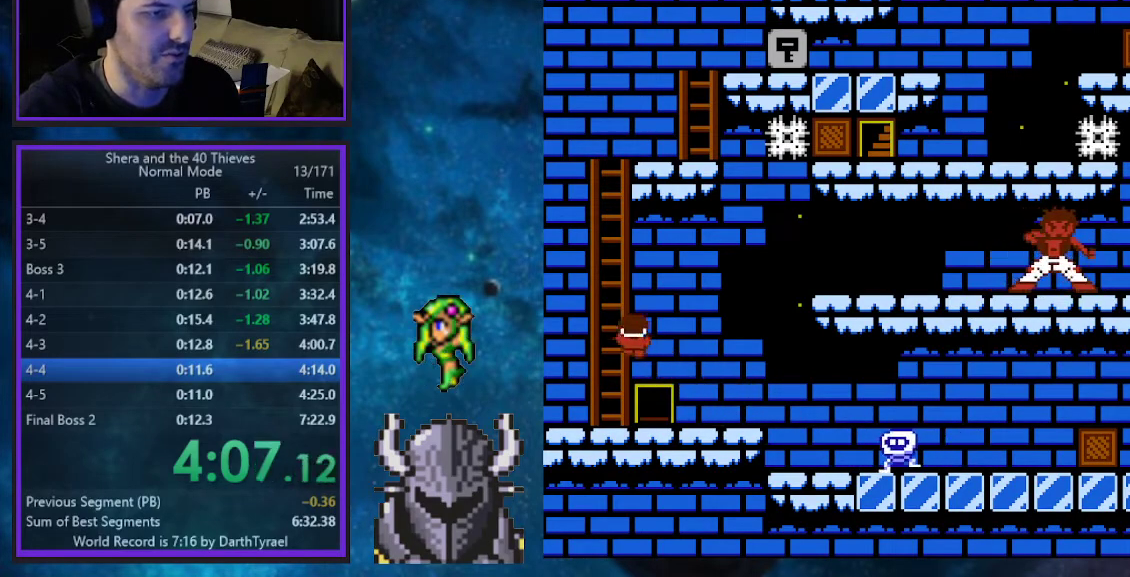
{"buttons": ["B", "DPAD_UP", "DPAD_LEFT"], "events": [[67, "B", "up"], [133, "B", "down"], [200, "DPAD_LEFT", "up"], [217, "B", "up"], [233, "DPAD_RIGHT", "down"], [267, "B", "down"], [367, "DPAD_RIGHT", "up"], [383, "B", "up"], [400, "DPAD_LEFT", "down"], [417, "B", "down"]]}
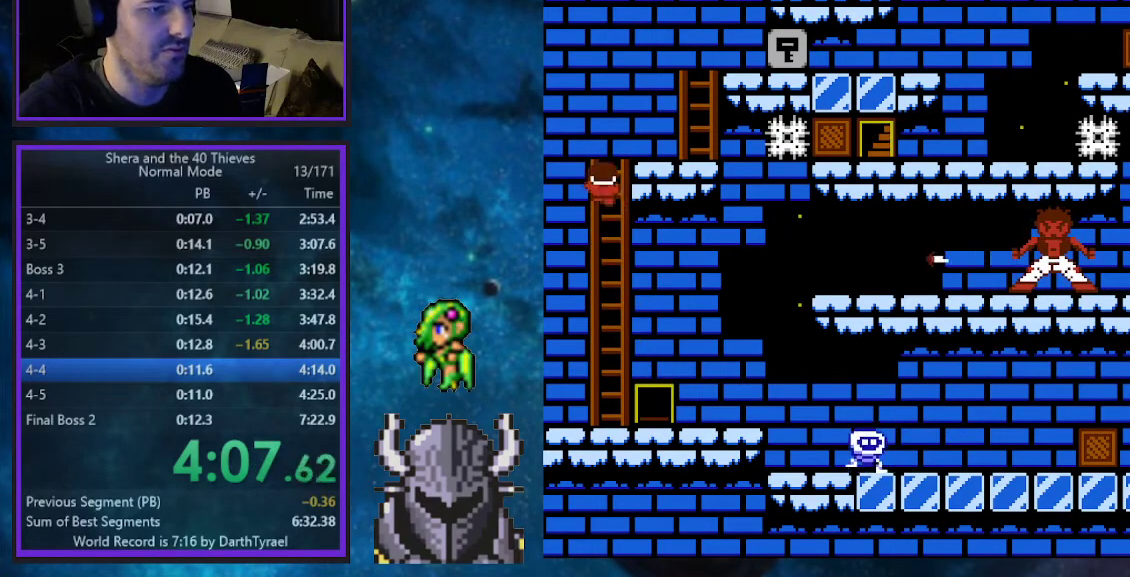
{"buttons": ["B", "DPAD_UP", "DPAD_RIGHT"], "events": [[17, "B", "up"], [17, "DPAD_LEFT", "up"], [50, "DPAD_RIGHT", "down"], [83, "B", "down"], [183, "B", "up"], [233, "B", "down"], [433, "B", "up"], [500, "B", "down"]]}
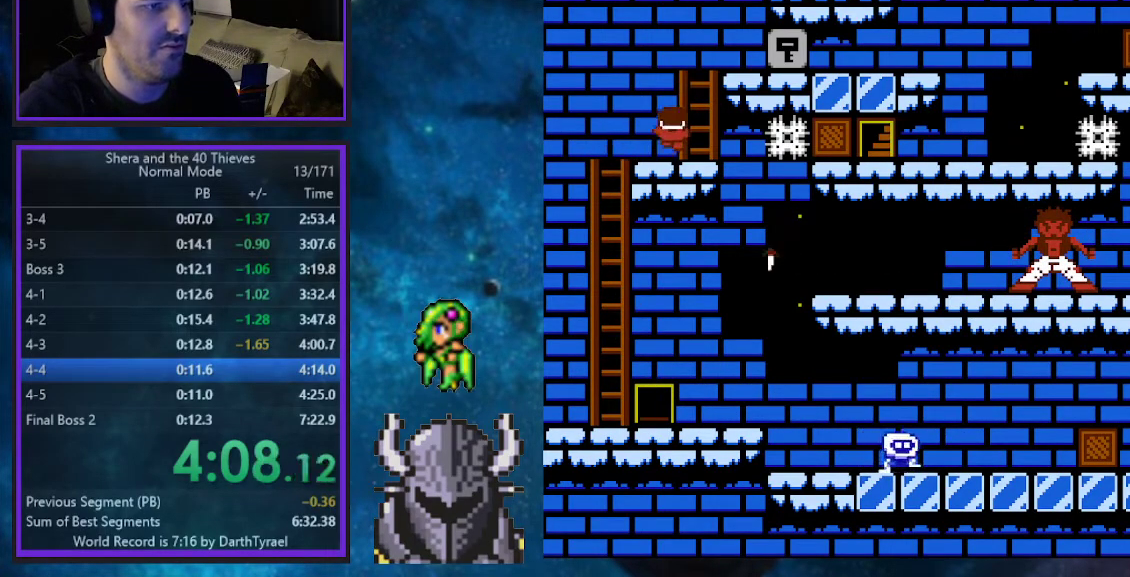
{"buttons": ["DPAD_RIGHT"], "events": [[117, "B", "up"], [150, "B", "down"], [333, "B", "up"], [433, "DPAD_UP", "up"]]}
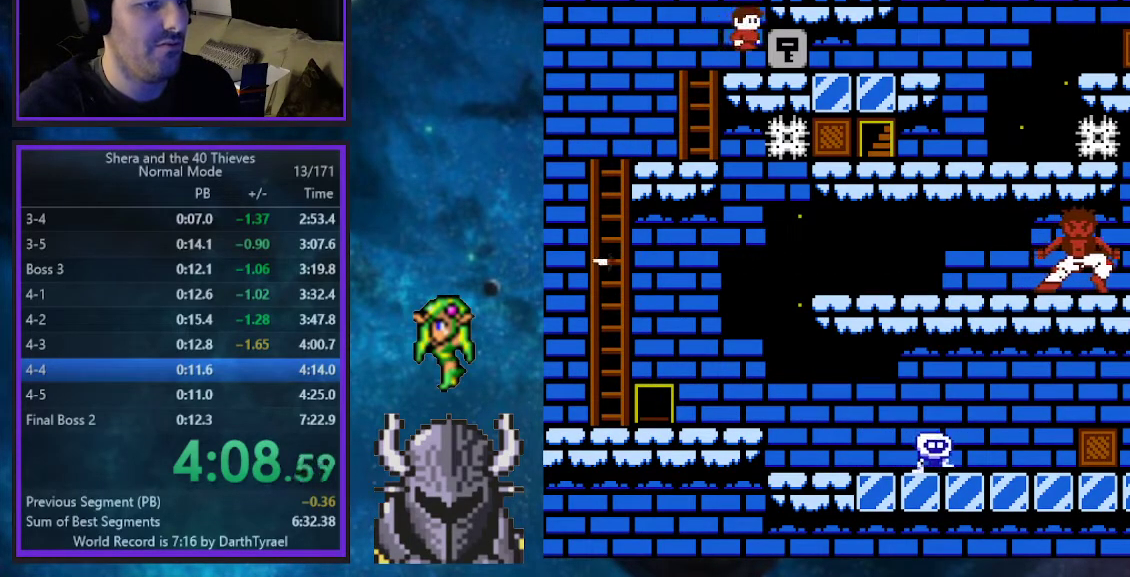
{"buttons": ["DPAD_RIGHT"], "events": []}
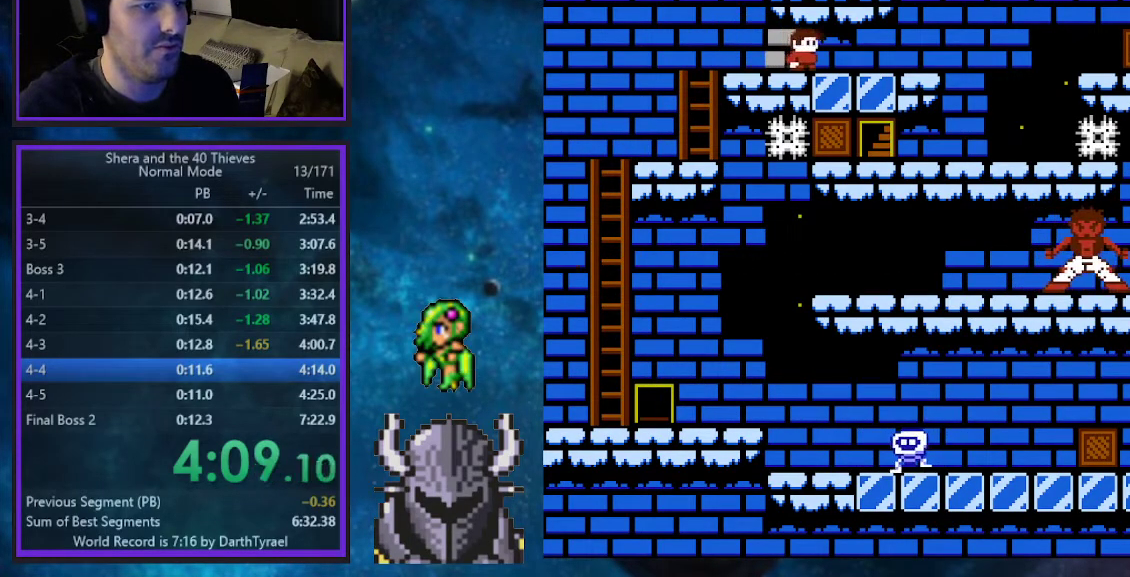
{"buttons": ["DPAD_RIGHT"], "events": []}
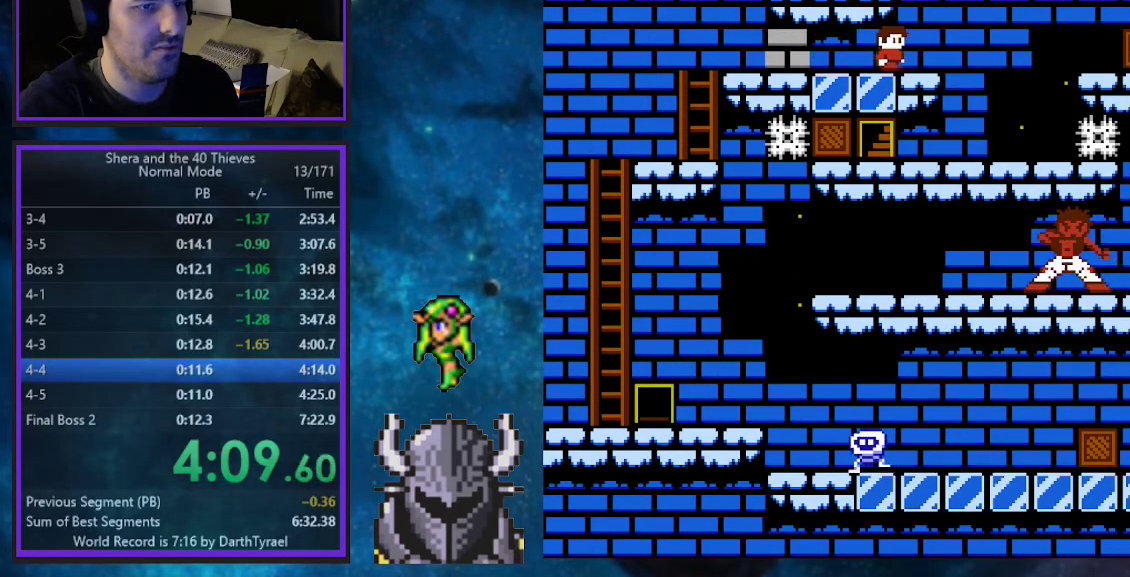
{"buttons": ["DPAD_RIGHT"], "events": [[283, "B", "down"], [383, "B", "up"]]}
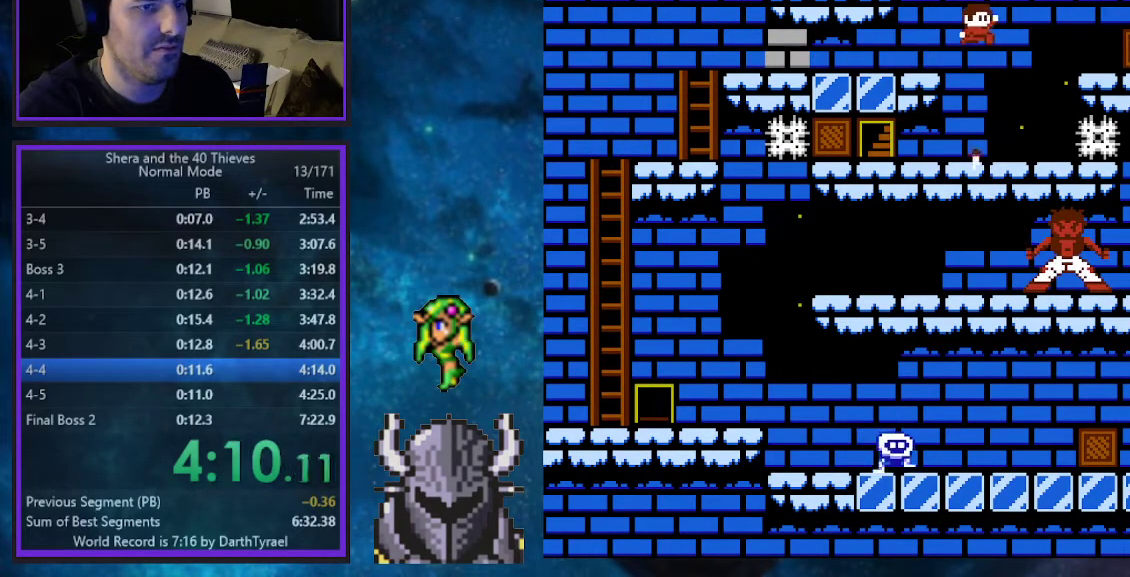
{"buttons": ["DPAD_UP", "DPAD_LEFT"], "events": [[167, "DPAD_RIGHT", "up"], [167, "DPAD_UP", "down"], [200, "DPAD_LEFT", "down"], [217, "DPAD_UP", "up"], [233, "DPAD_UP", "down"]]}
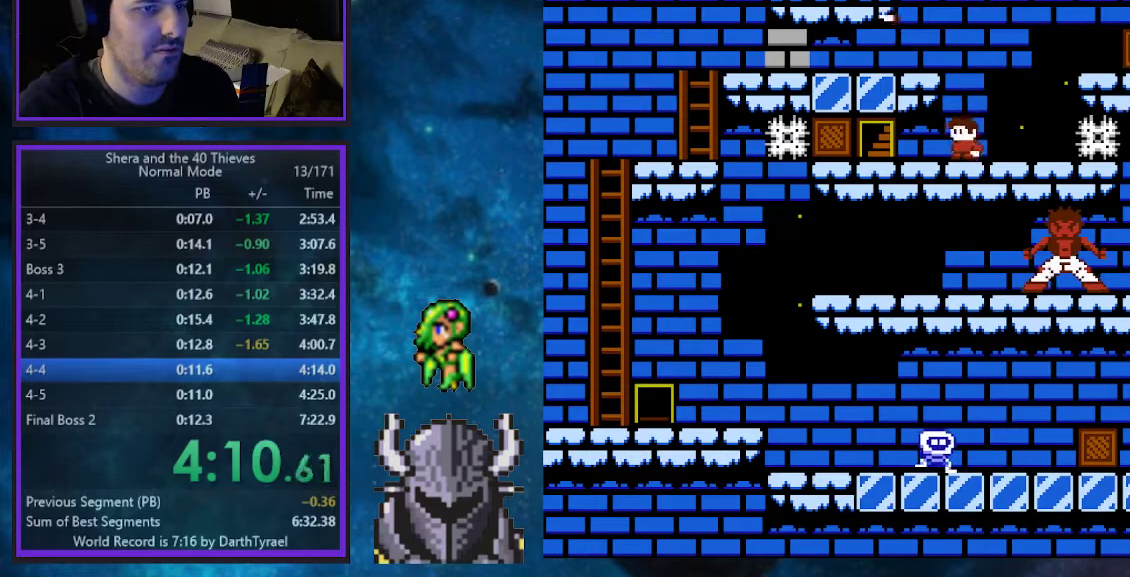
{"buttons": ["DPAD_RIGHT"], "events": [[317, "R2", "down"], [400, "DPAD_LEFT", "up"], [417, "DPAD_RIGHT", "down"], [417, "DPAD_UP", "up"], [467, "R2", "up"]]}
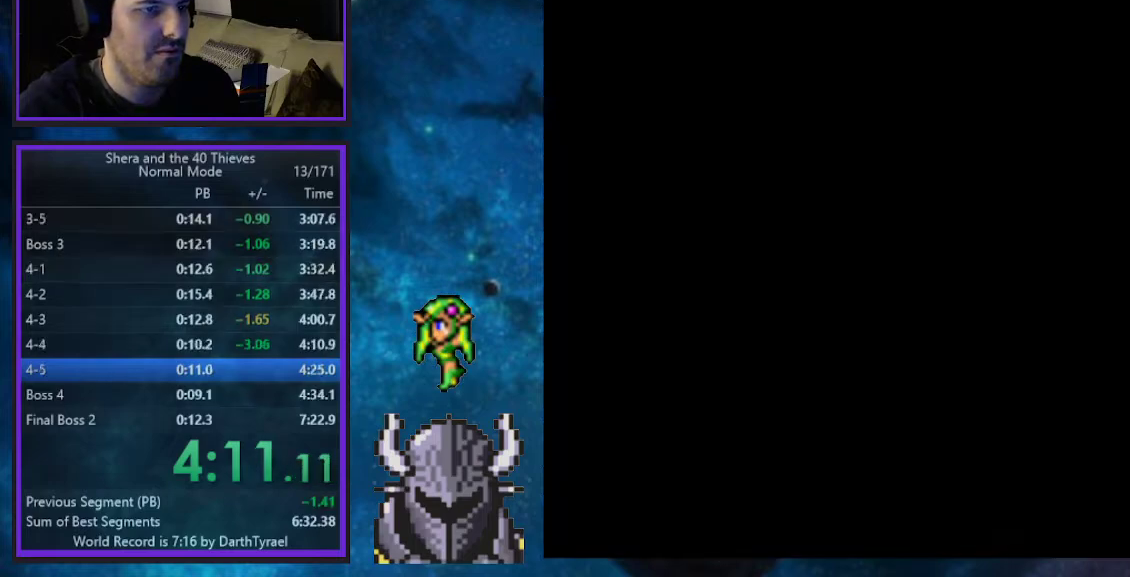
{"buttons": ["DPAD_RIGHT"], "events": []}
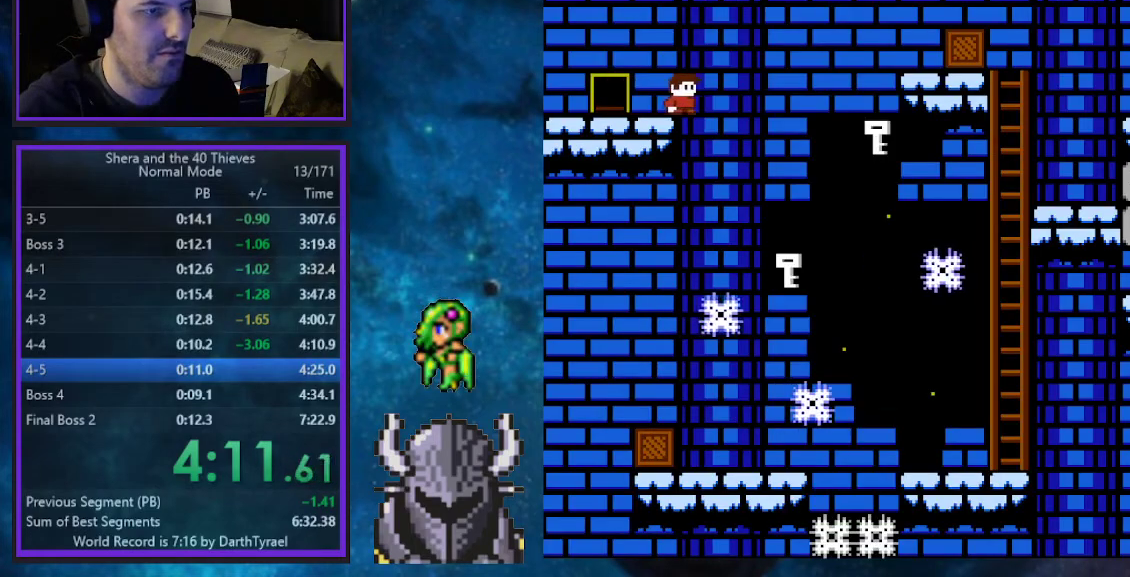
{"buttons": ["DPAD_RIGHT"], "events": [[100, "DPAD_UP", "down"], [133, "DPAD_RIGHT", "up"], [150, "DPAD_LEFT", "down"], [317, "DPAD_LEFT", "up"], [317, "DPAD_RIGHT", "down"], [350, "DPAD_UP", "up"]]}
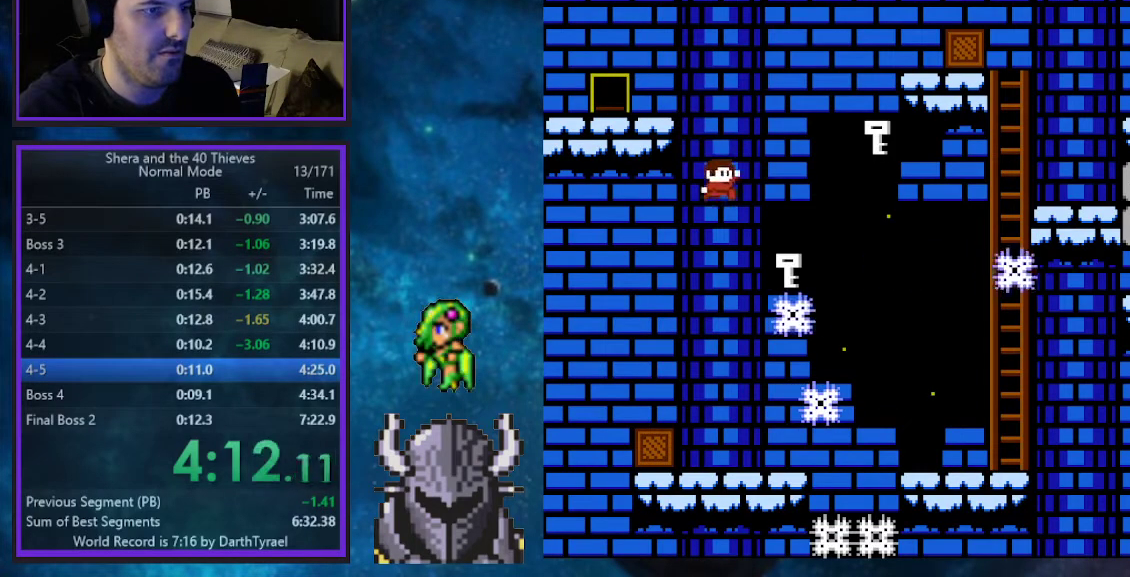
{"buttons": ["DPAD_RIGHT"], "events": [[117, "DPAD_UP", "down"], [133, "DPAD_RIGHT", "up"], [150, "DPAD_LEFT", "down"], [467, "DPAD_LEFT", "up"], [467, "DPAD_RIGHT", "down"], [467, "DPAD_UP", "up"]]}
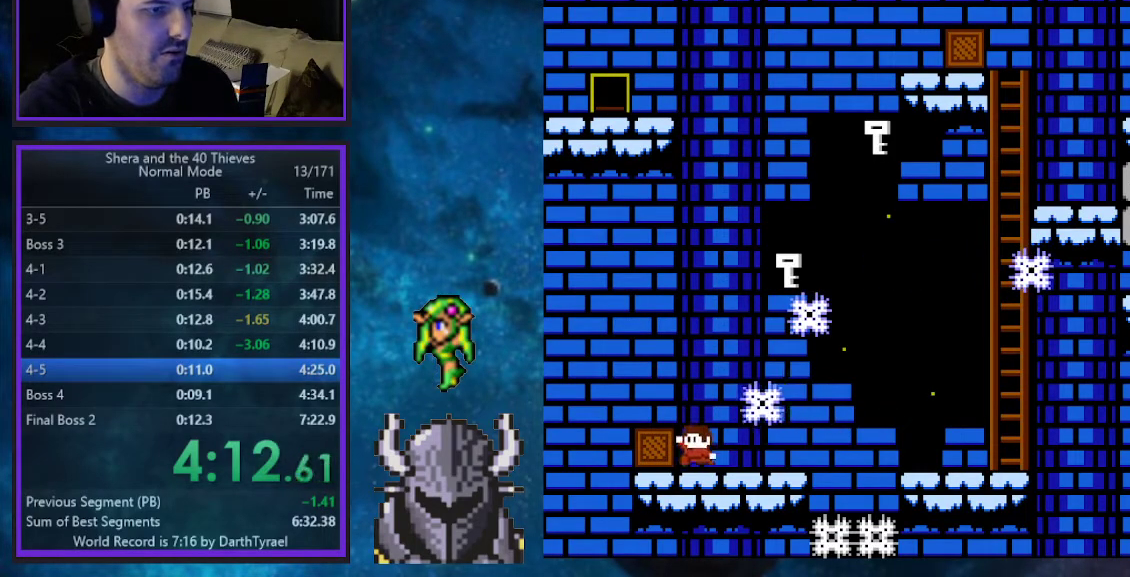
{"buttons": ["DPAD_RIGHT"], "events": []}
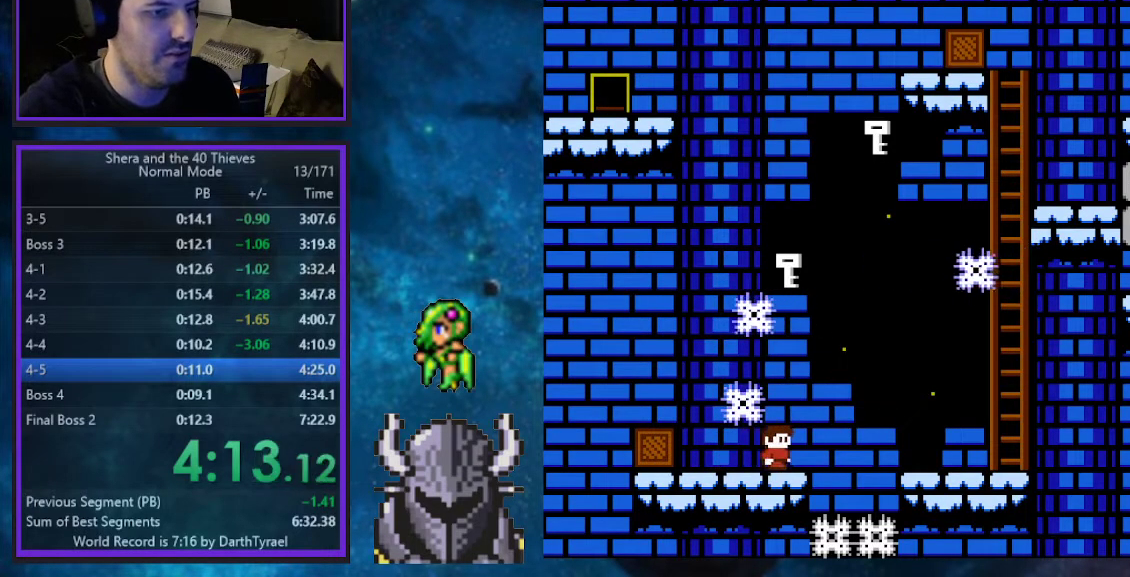
{"buttons": ["DPAD_RIGHT"], "events": [[183, "B", "down"], [350, "B", "up"]]}
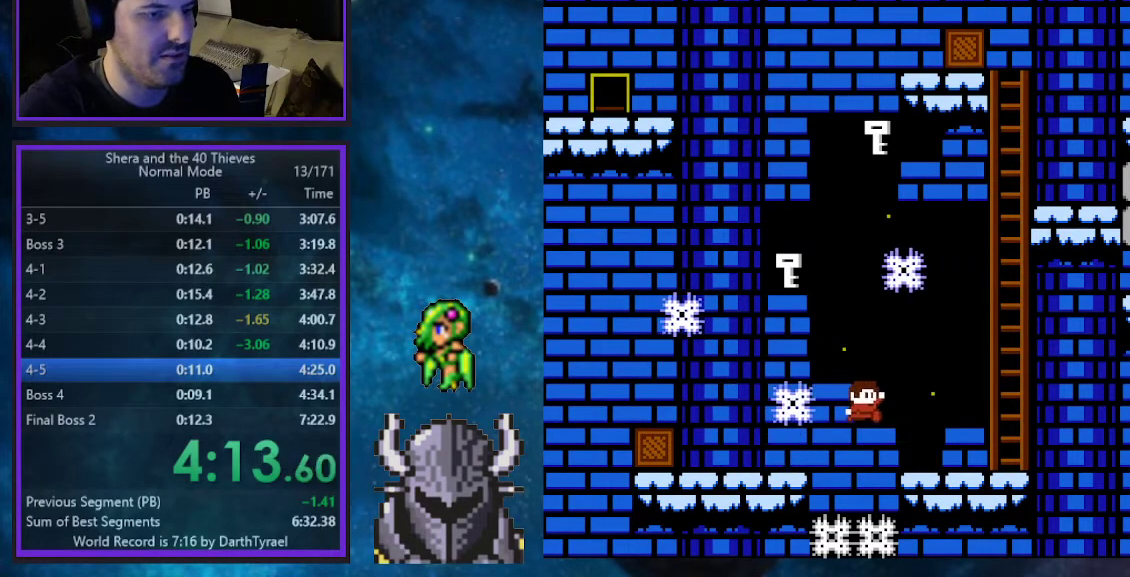
{"buttons": ["B", "DPAD_UP", "DPAD_RIGHT"], "events": [[400, "B", "down"], [433, "DPAD_UP", "down"]]}
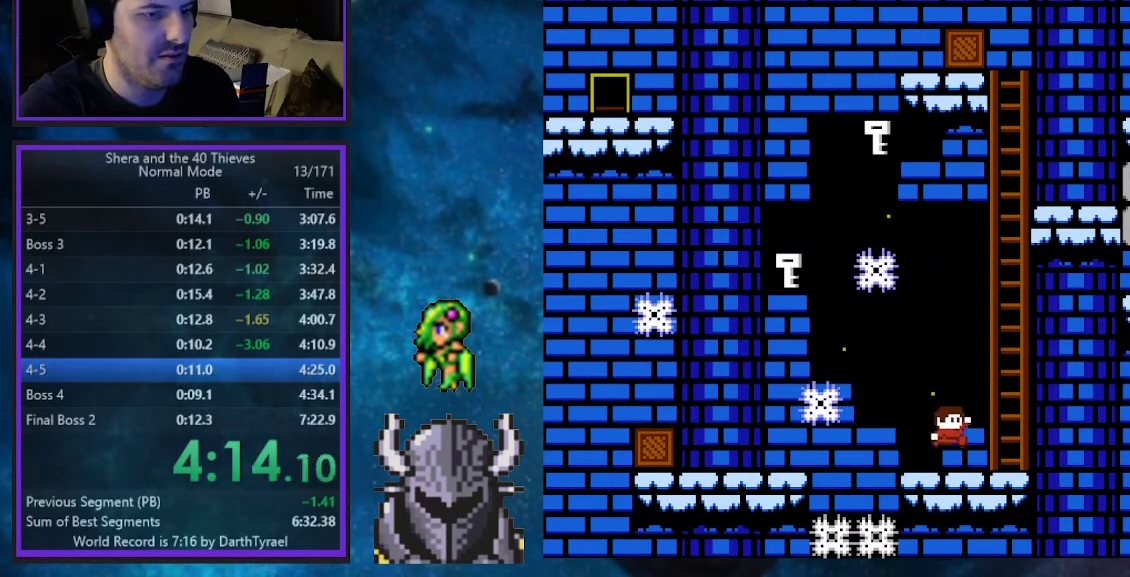
{"buttons": ["B", "DPAD_UP", "DPAD_RIGHT"], "events": [[67, "B", "up"], [133, "B", "down"], [250, "B", "up"], [283, "B", "down"], [317, "DPAD_RIGHT", "up"], [350, "DPAD_LEFT", "down"], [383, "B", "up"], [450, "B", "down"], [450, "DPAD_LEFT", "up"], [483, "DPAD_RIGHT", "down"]]}
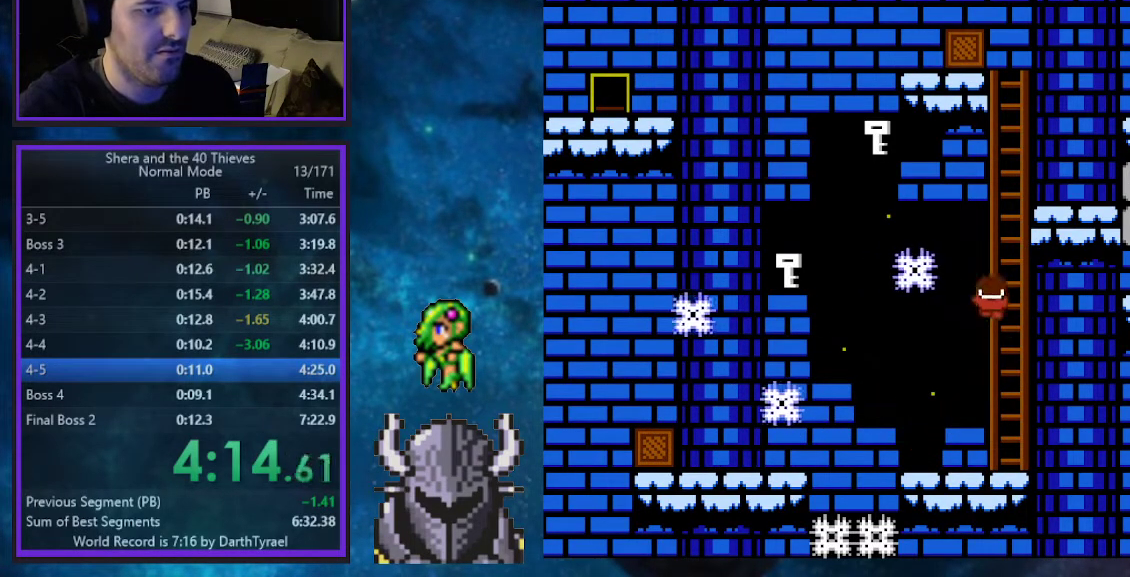
{"buttons": ["DPAD_UP", "DPAD_RIGHT"], "events": [[50, "B", "up"], [83, "B", "down"], [117, "DPAD_RIGHT", "up"], [150, "DPAD_LEFT", "down"], [183, "B", "up"], [217, "DPAD_LEFT", "up"], [233, "B", "down"], [250, "DPAD_RIGHT", "down"], [333, "B", "up"], [350, "DPAD_RIGHT", "up"], [367, "B", "down"], [367, "DPAD_LEFT", "down"], [450, "DPAD_LEFT", "up"], [467, "B", "up"], [467, "DPAD_RIGHT", "down"]]}
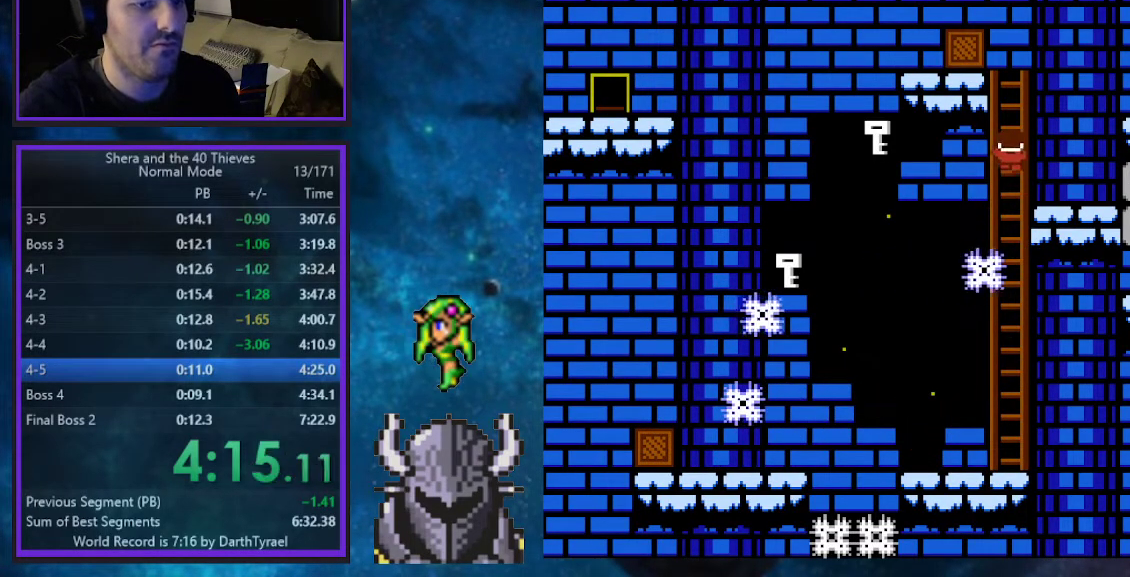
{"buttons": ["B", "DPAD_UP", "DPAD_LEFT"], "events": [[33, "B", "down"], [100, "DPAD_RIGHT", "up"], [133, "B", "up"], [150, "B", "down"], [150, "DPAD_LEFT", "down"], [267, "B", "up"], [317, "B", "down"]]}
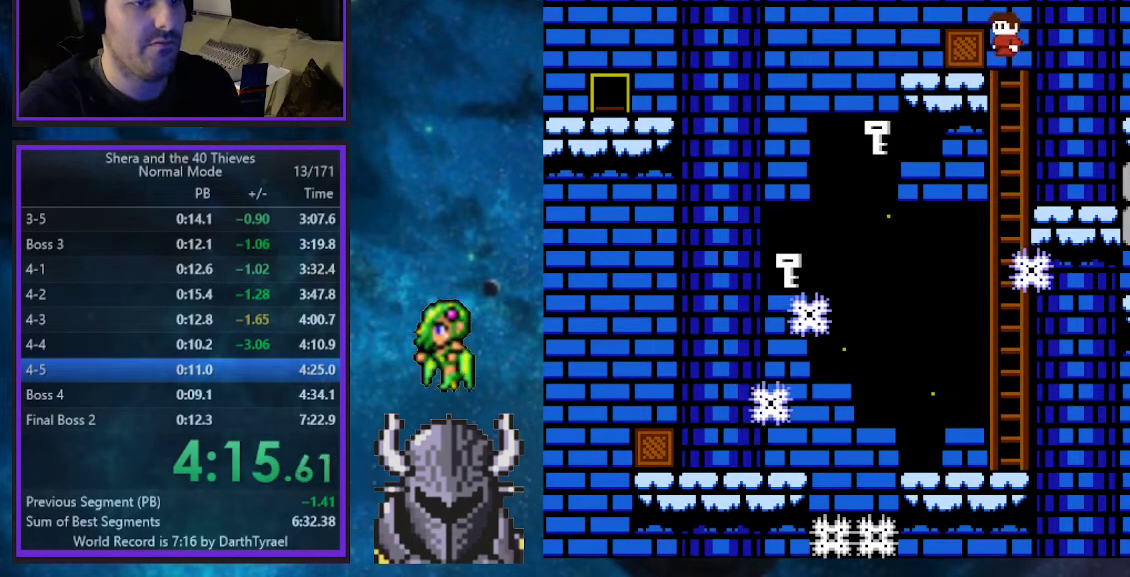
{"buttons": ["B", "DPAD_LEFT"], "events": [[17, "B", "up"], [450, "B", "down"], [467, "DPAD_UP", "up"]]}
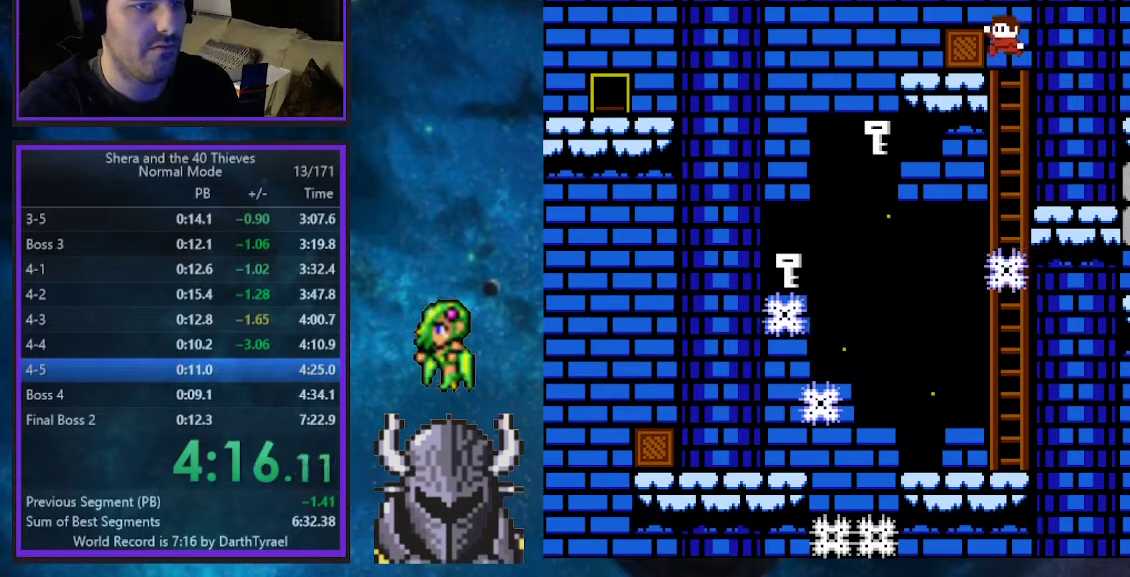
{"buttons": ["DPAD_UP", "DPAD_LEFT"], "events": [[317, "DPAD_UP", "down"], [367, "B", "up"]]}
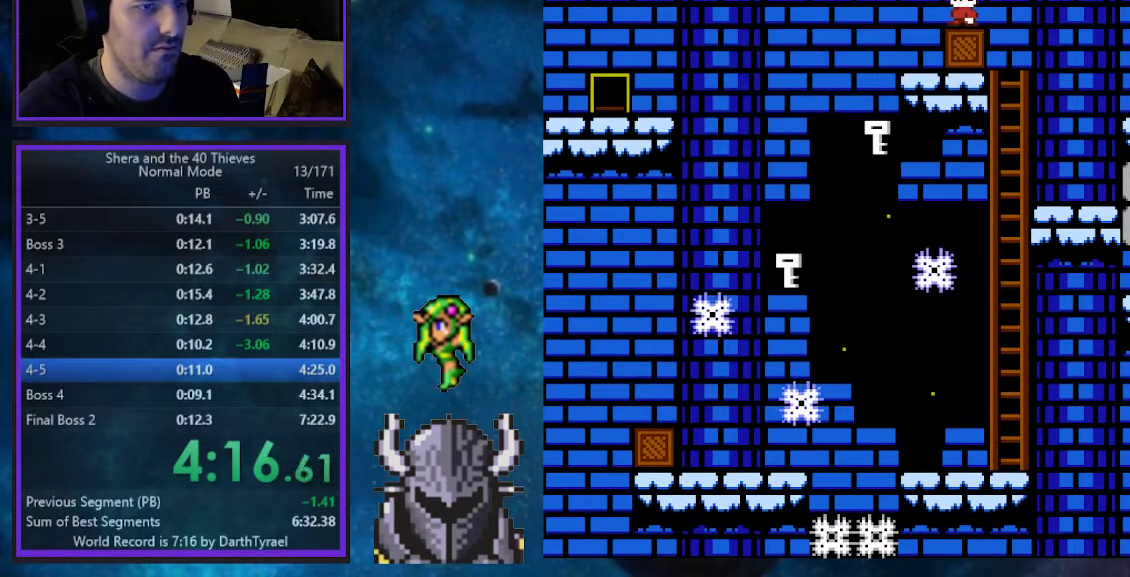
{"buttons": [], "events": [[283, "DPAD_UP", "up"], [333, "DPAD_LEFT", "up"]]}